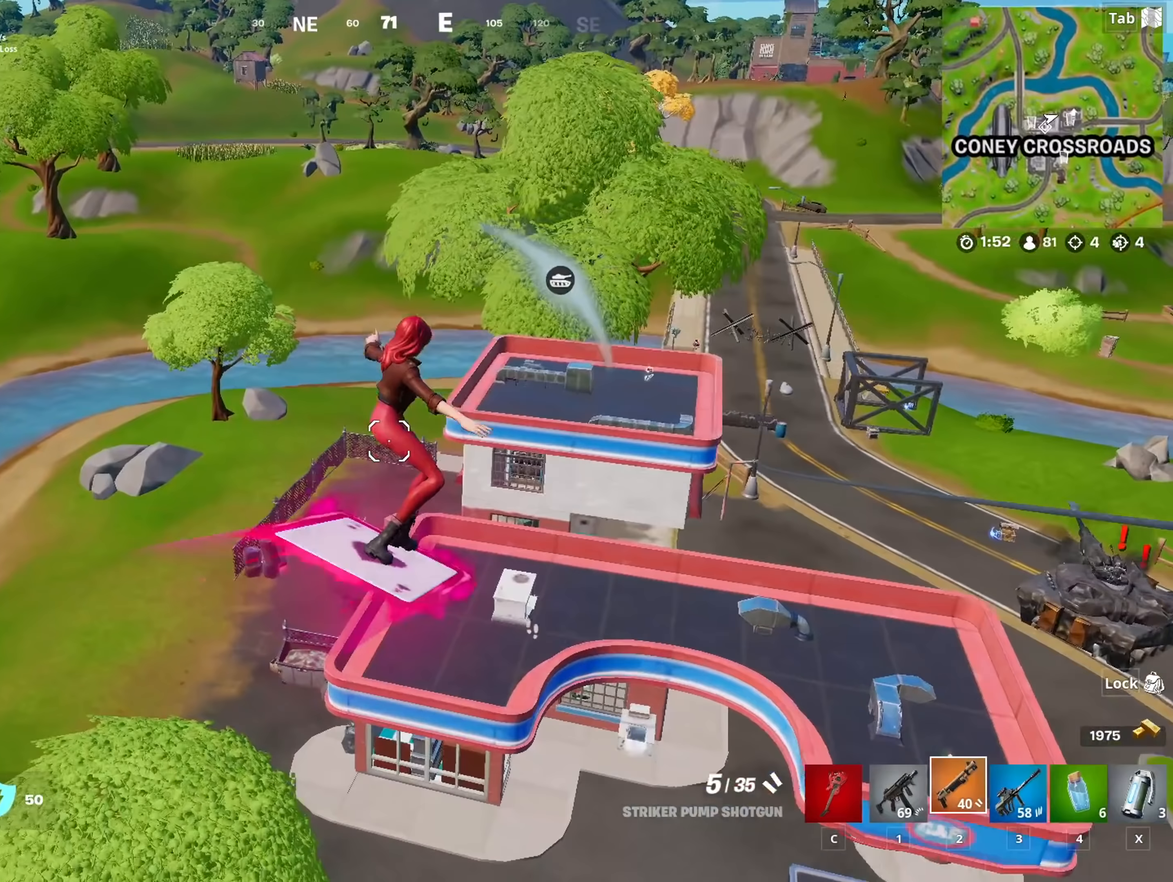
Gameplay with keyboard and mouse; each line is a JSON object with the keys and mouse buttons held at the frame after it (dt_ms = milliseconds from this image to that frame). "events" lists presses ("down") and releases ("up") of "1", "2", "3", "4", "5", "a", "alt", "c", "caps_lock", "ctrl", "d", "e", "f", "g", "q", "r", "s", "shift", "space", "t", "tab", "v", "w", "x", "z", "mouse_left", "mouse_wheel" and "mouse_right" between this image and that frame as [ms after this image, input, new state], when the widget could be followed in between. "mouse_left", "mouse_wheel", "mouse_right" = the "left", "wheel", "right" buttons of the "mouse" list. No other keys are recorded. "wheel" means that the mouse wheel is clicked or scrolled. "mouse_move" is the direction in which the mouse moves at that frame (one of eight, or "still"), when it could be read.
{"dt_ms": 367, "keys": ["w"], "mouse": [], "mouse_move": "still", "events": []}
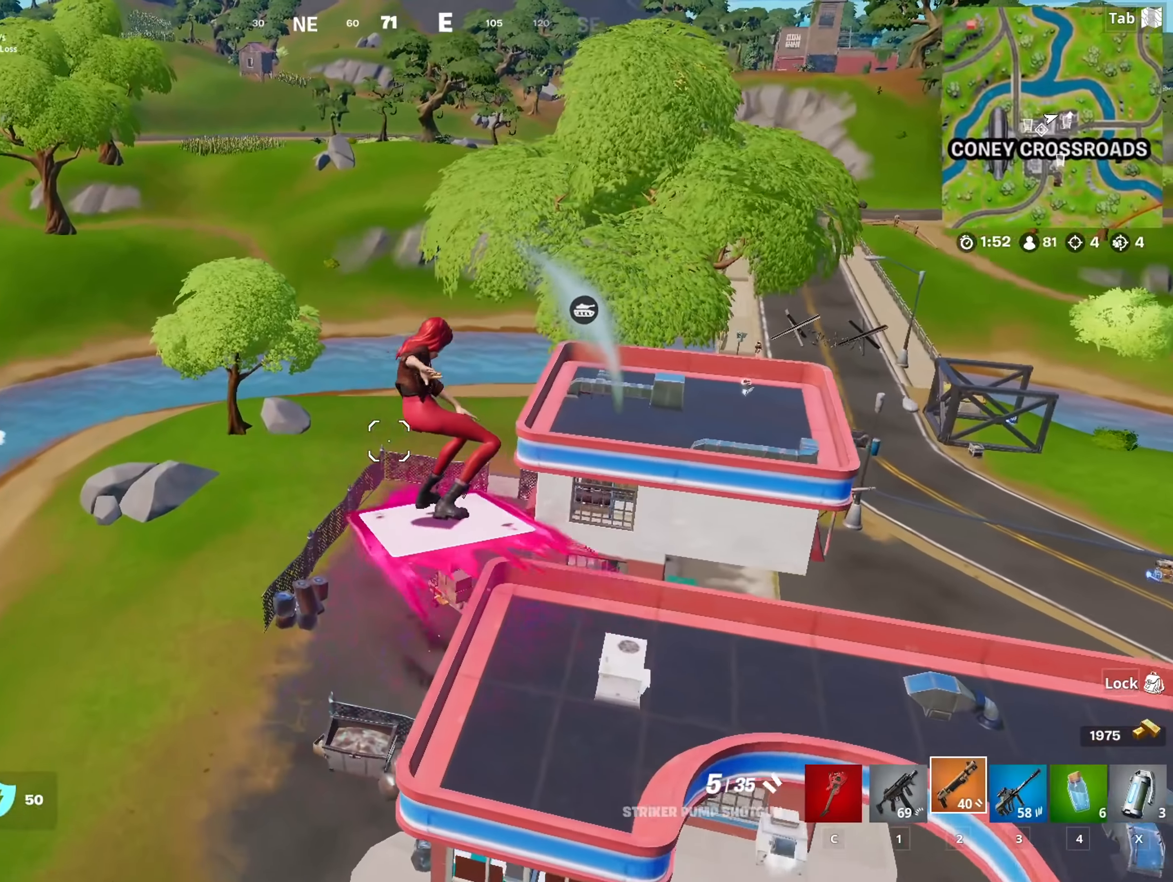
{"dt_ms": 501, "keys": ["w"], "mouse": [], "mouse_move": "still", "events": []}
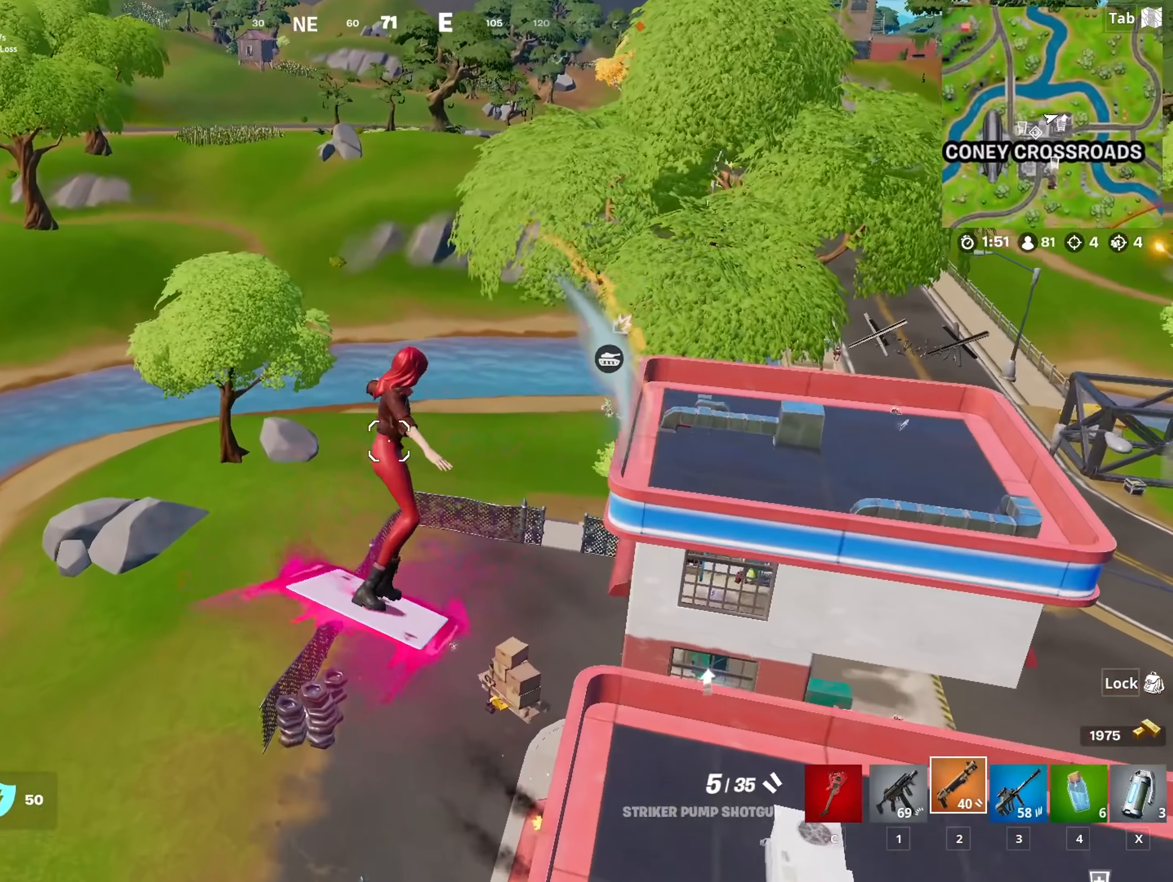
{"dt_ms": 500, "keys": ["d", "w"], "mouse": [], "mouse_move": "right", "events": [[483, "d", "down"]]}
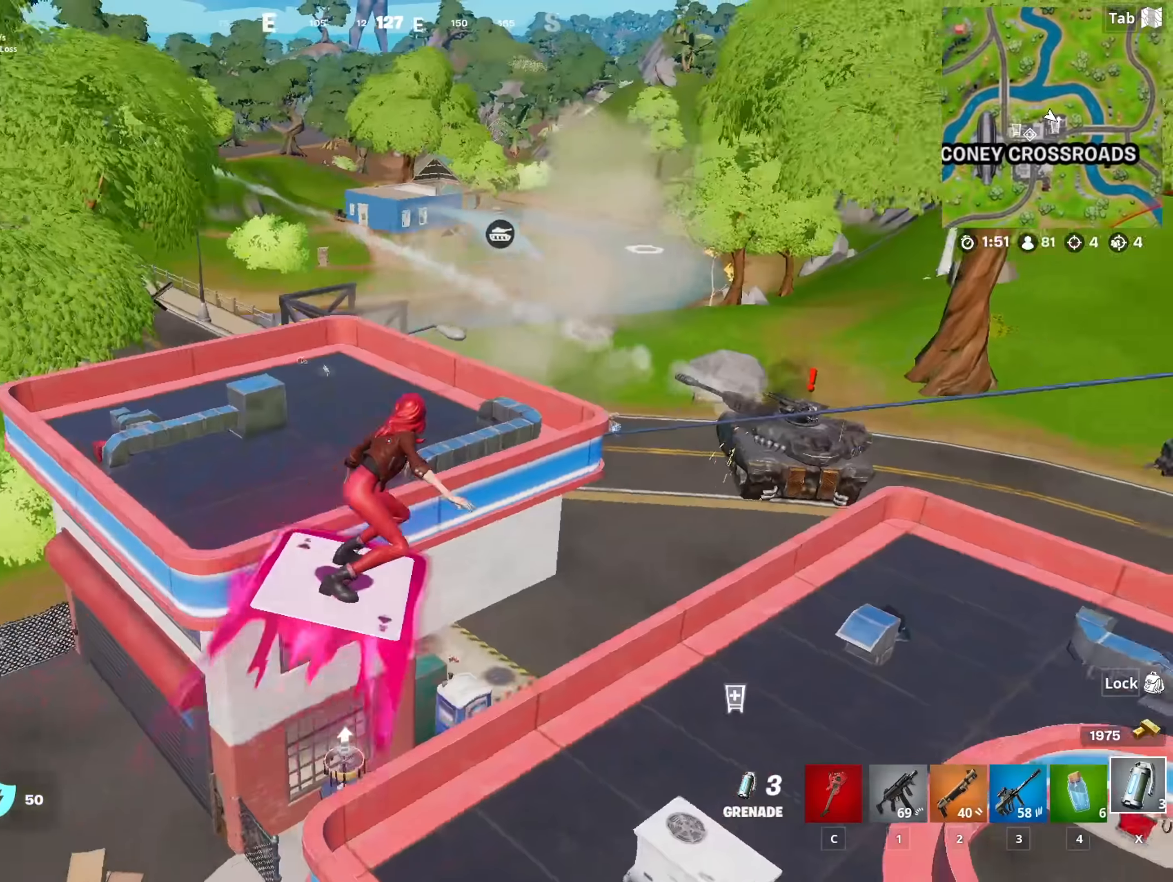
{"dt_ms": 501, "keys": ["d", "w"], "mouse": [], "mouse_move": "still", "events": [[83, "d", "up"], [417, "d", "down"]]}
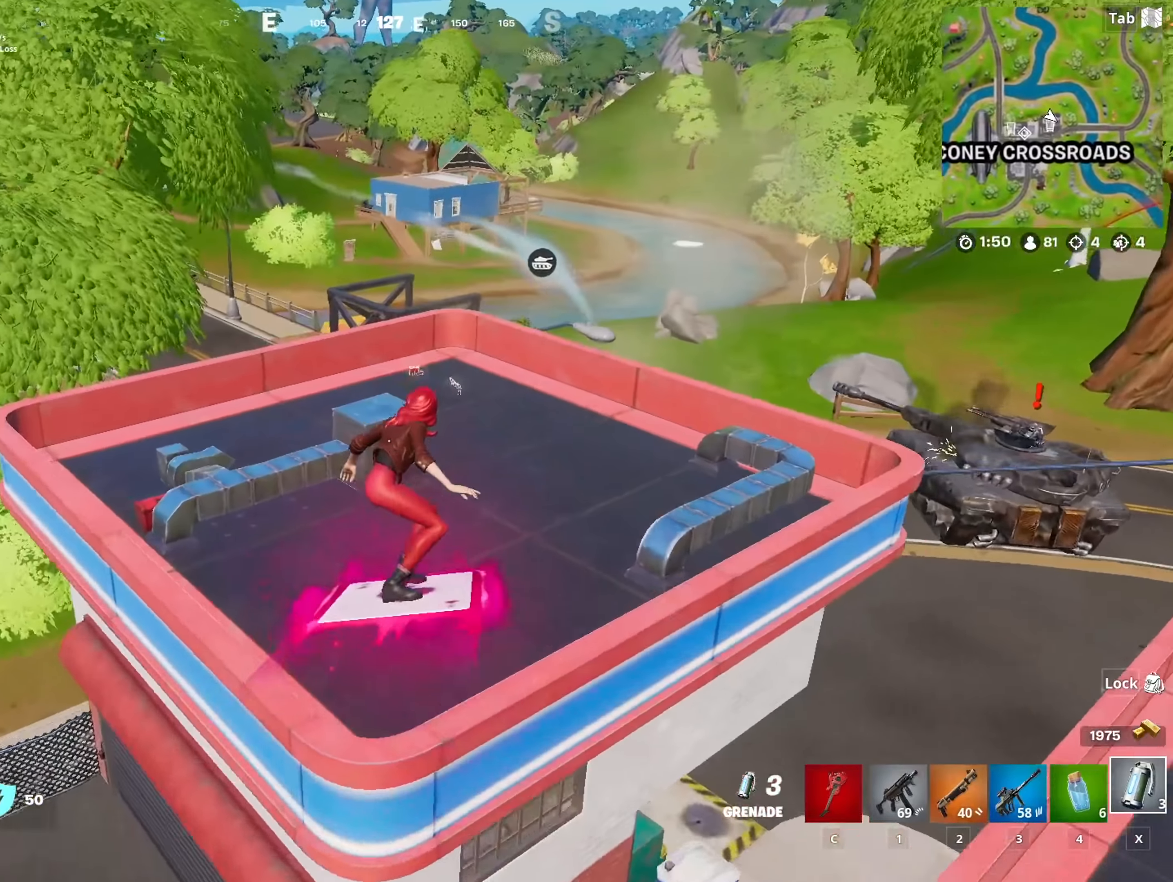
{"dt_ms": 500, "keys": [], "mouse": [], "mouse_move": "right", "events": [[283, "d", "up"], [467, "w", "up"]]}
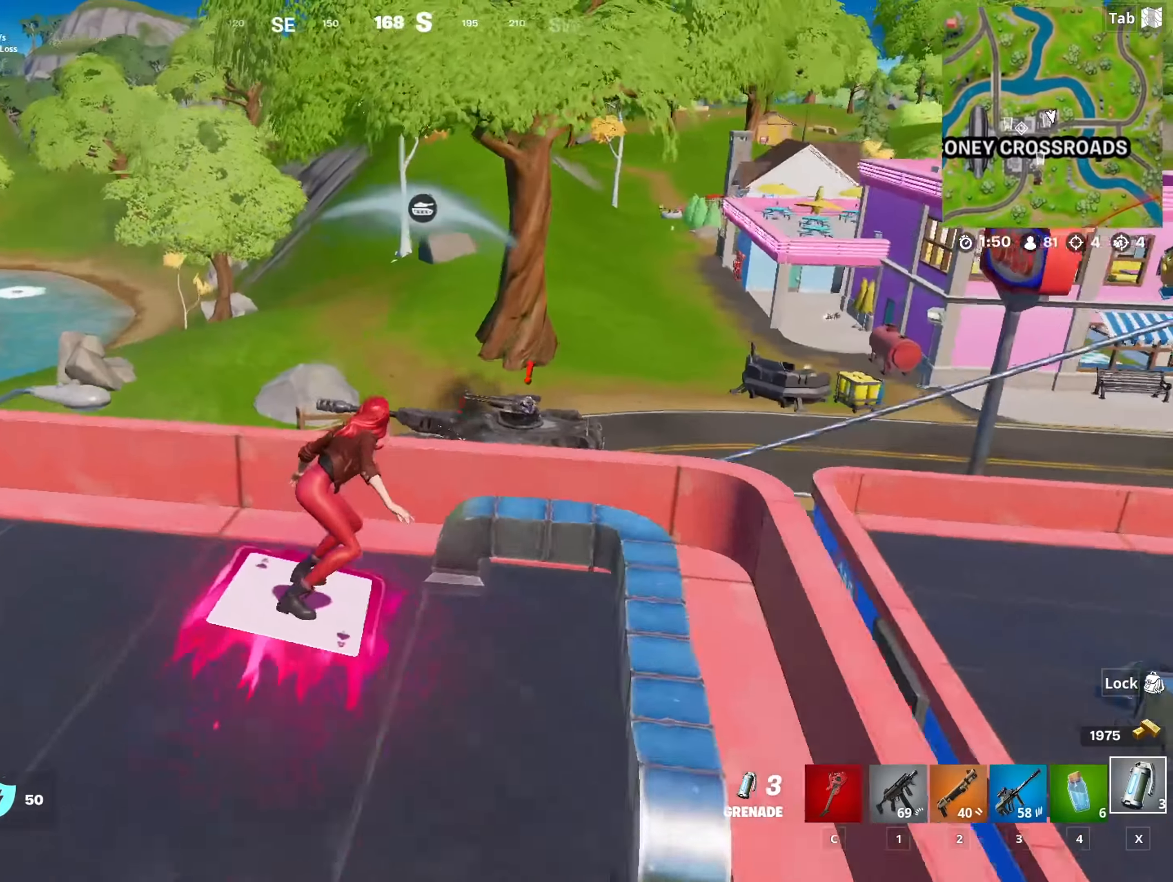
{"dt_ms": 501, "keys": ["3", "w"], "mouse": [], "mouse_move": "still", "events": [[350, "w", "down"], [434, "3", "down"]]}
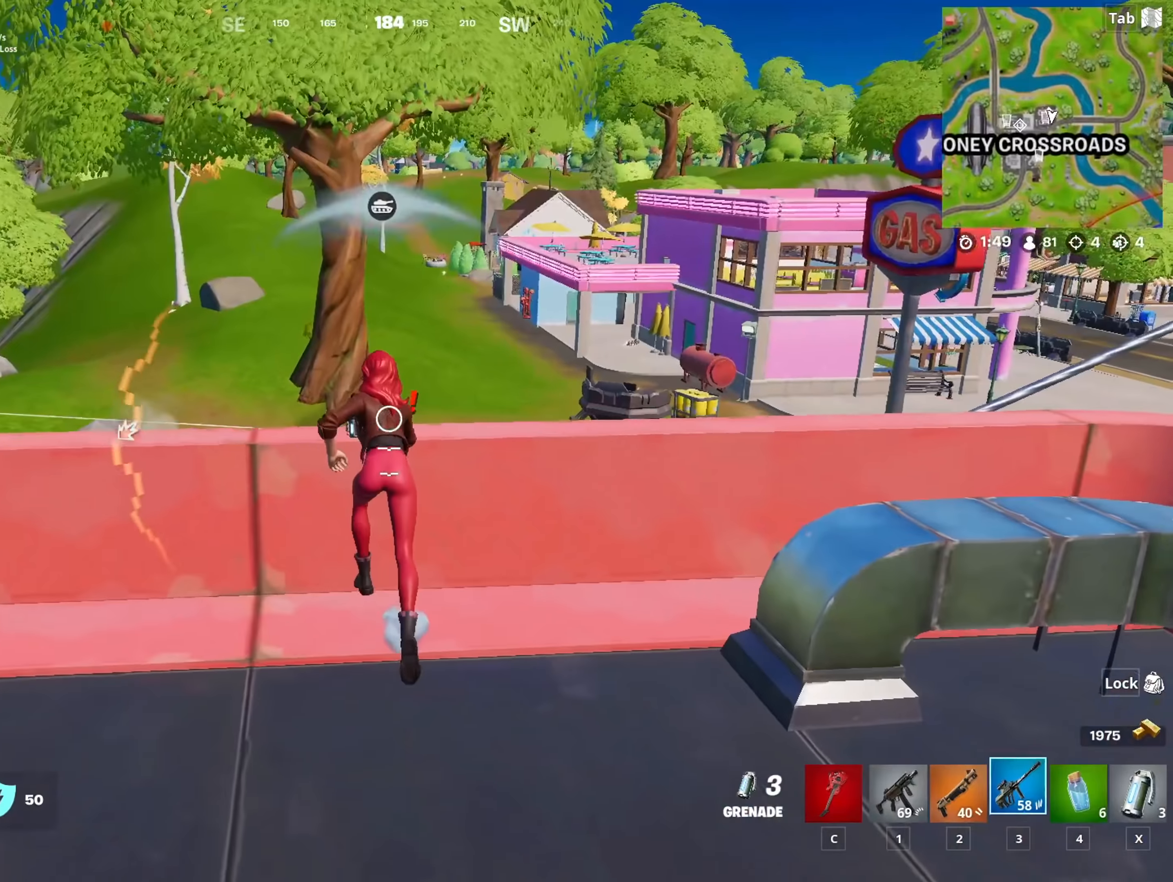
{"dt_ms": 500, "keys": [], "mouse": ["right"], "mouse_move": "still", "events": [[83, "3", "up"], [83, "mouse_right", "down"], [133, "3", "down"], [266, "3", "up"], [367, "d", "down"], [367, "w", "up"], [500, "d", "up"]]}
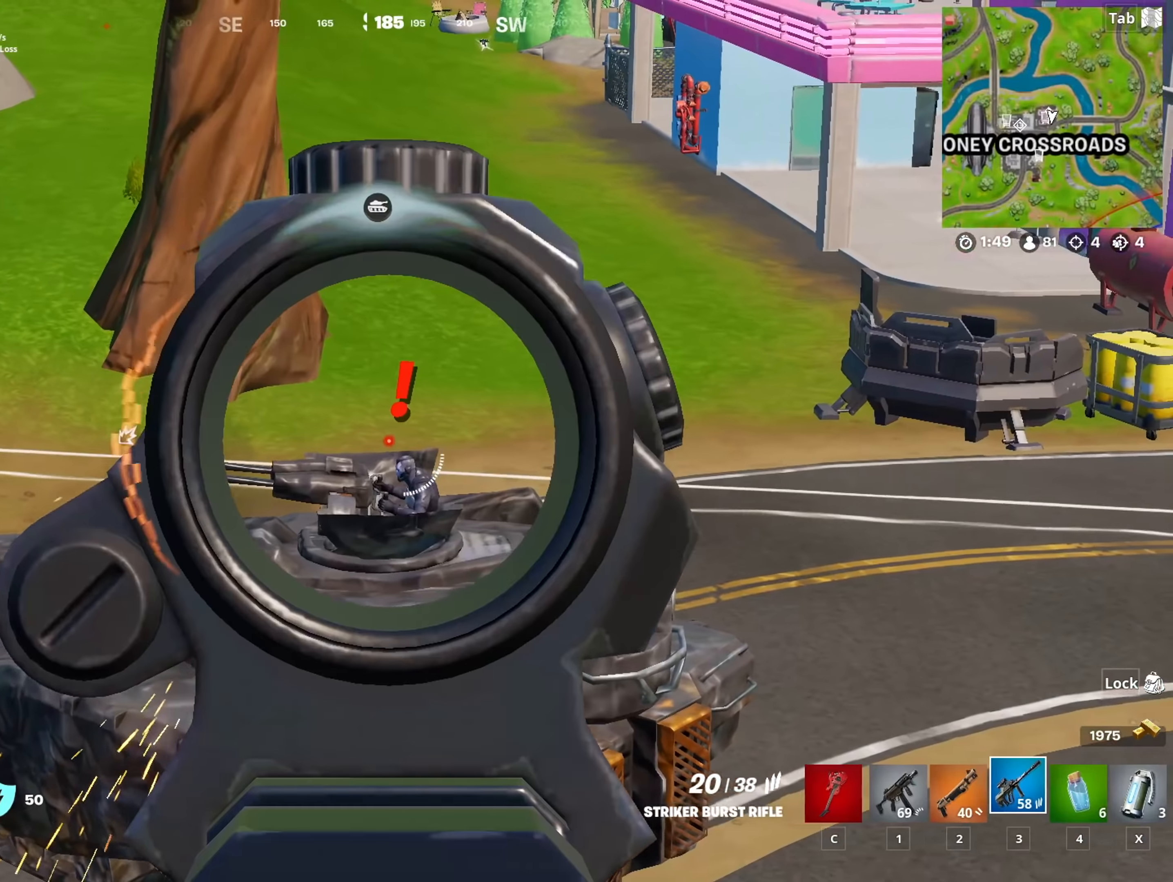
{"dt_ms": 501, "keys": [], "mouse": ["left", "right"], "mouse_move": "down", "events": [[200, "mouse_left", "down"]]}
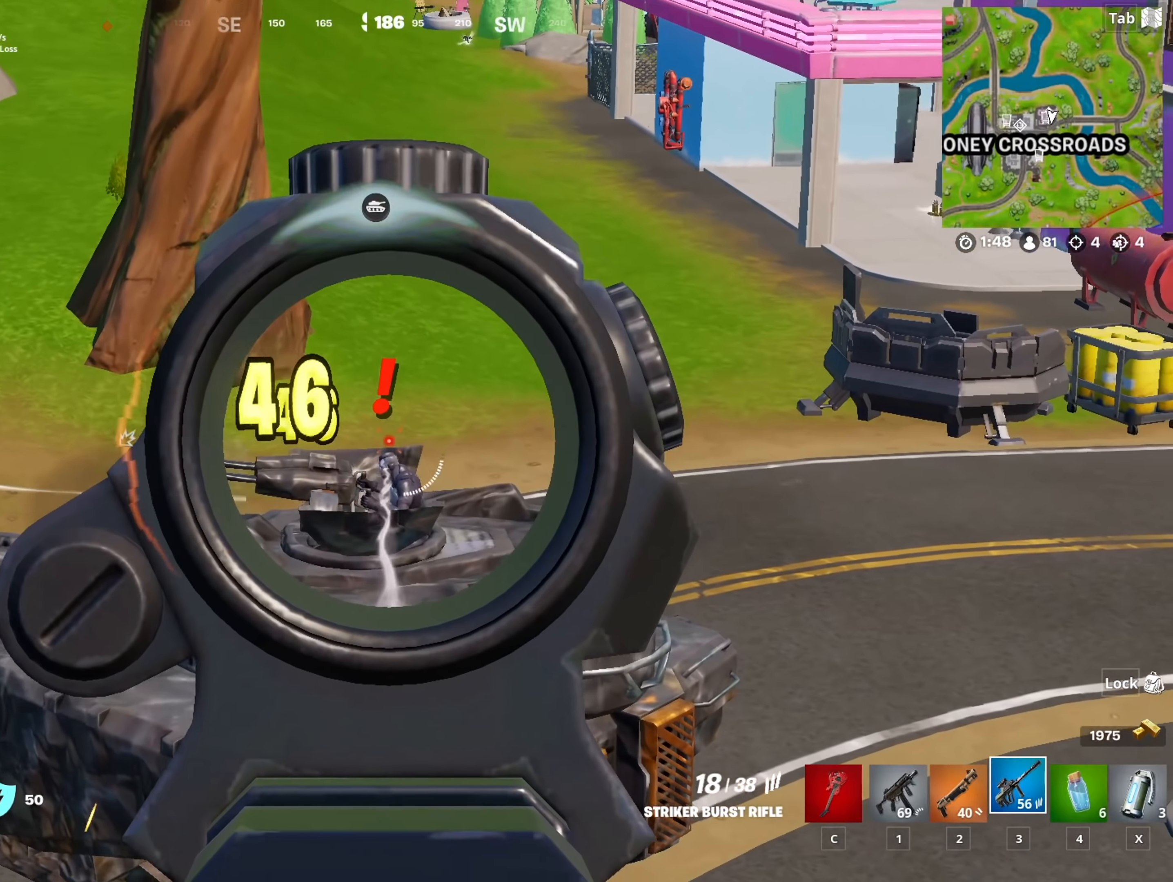
{"dt_ms": 500, "keys": ["a", "s"], "mouse": ["right"], "mouse_move": "still", "events": [[66, "mouse_left", "up"], [166, "mouse_left", "down"], [350, "s", "down"], [433, "a", "down"], [483, "mouse_left", "up"]]}
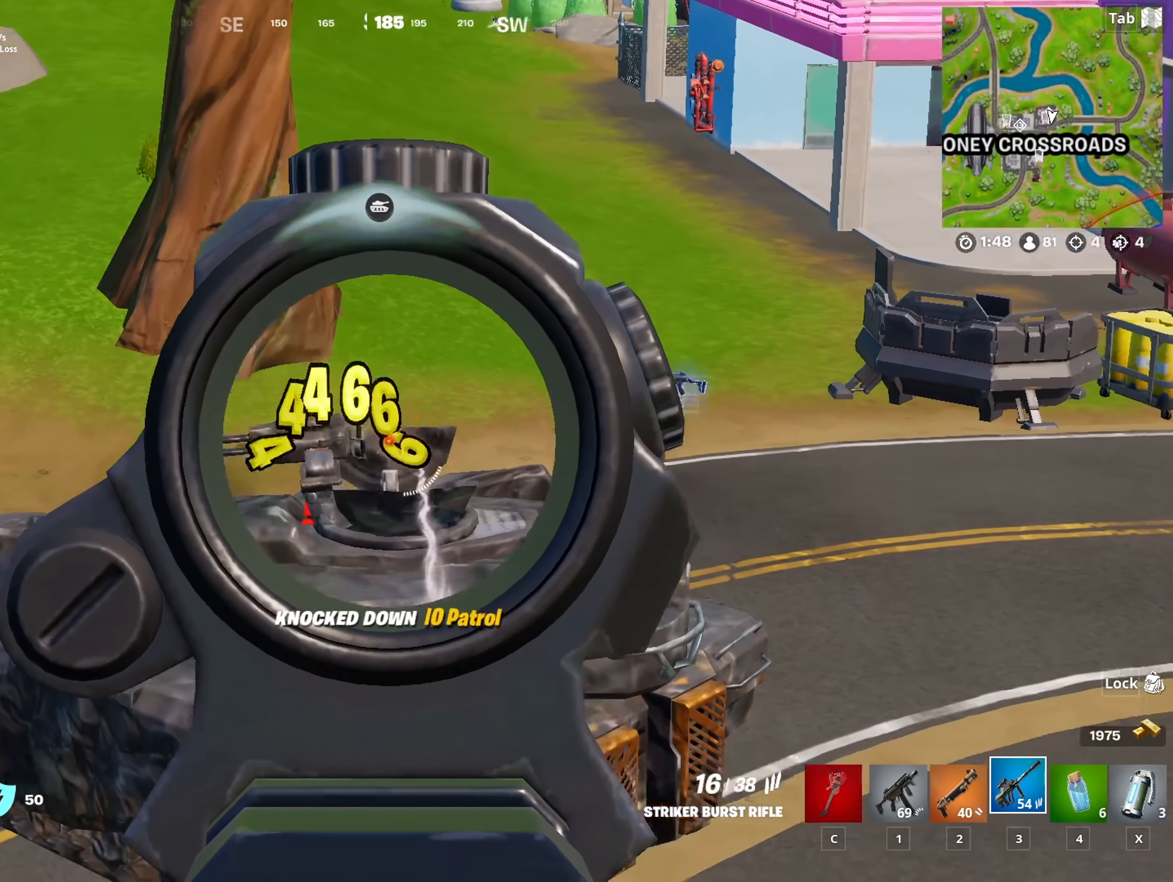
{"dt_ms": 501, "keys": ["a", "w"], "mouse": ["right"], "mouse_move": "up-right", "events": [[33, "mouse_right", "up"], [33, "s", "up"], [217, "mouse_right", "down"], [267, "w", "down"]]}